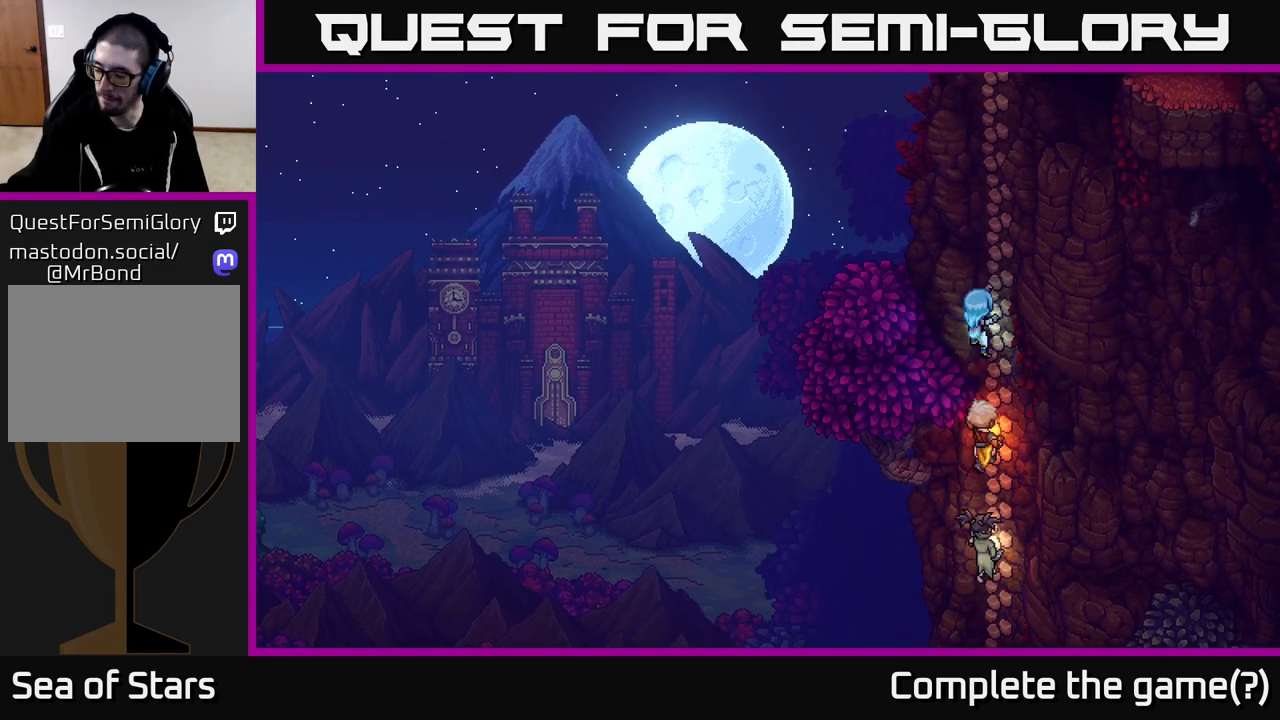
Gameplay with a controller (Xbox layout); each line is a JSON object with the inputs held at the frame after it. "events" lists button and stick changes between this image and that frame as [ms after this image, input, new state], when the widget could be followed in between.
{"buttons": [], "left_stick": "up-right", "right_stick": "center", "events": []}
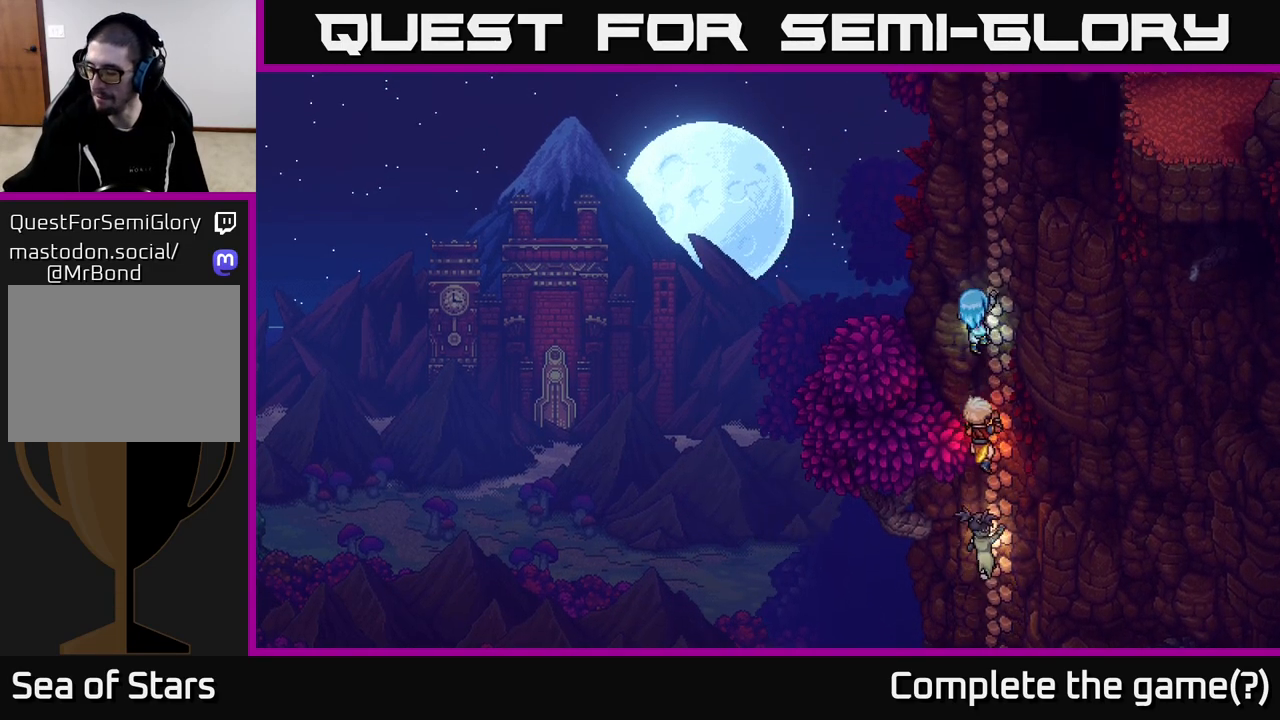
{"buttons": [], "left_stick": "up-right", "right_stick": "center", "events": []}
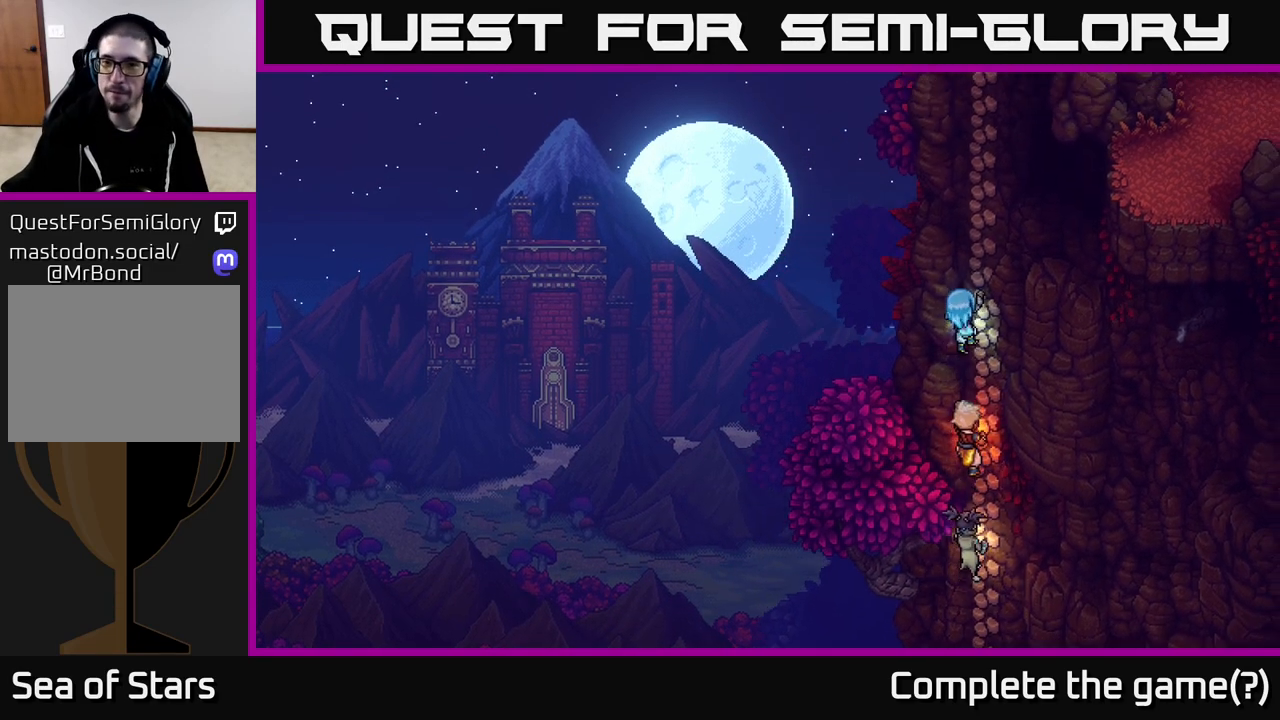
{"buttons": [], "left_stick": "up-right", "right_stick": "center", "events": []}
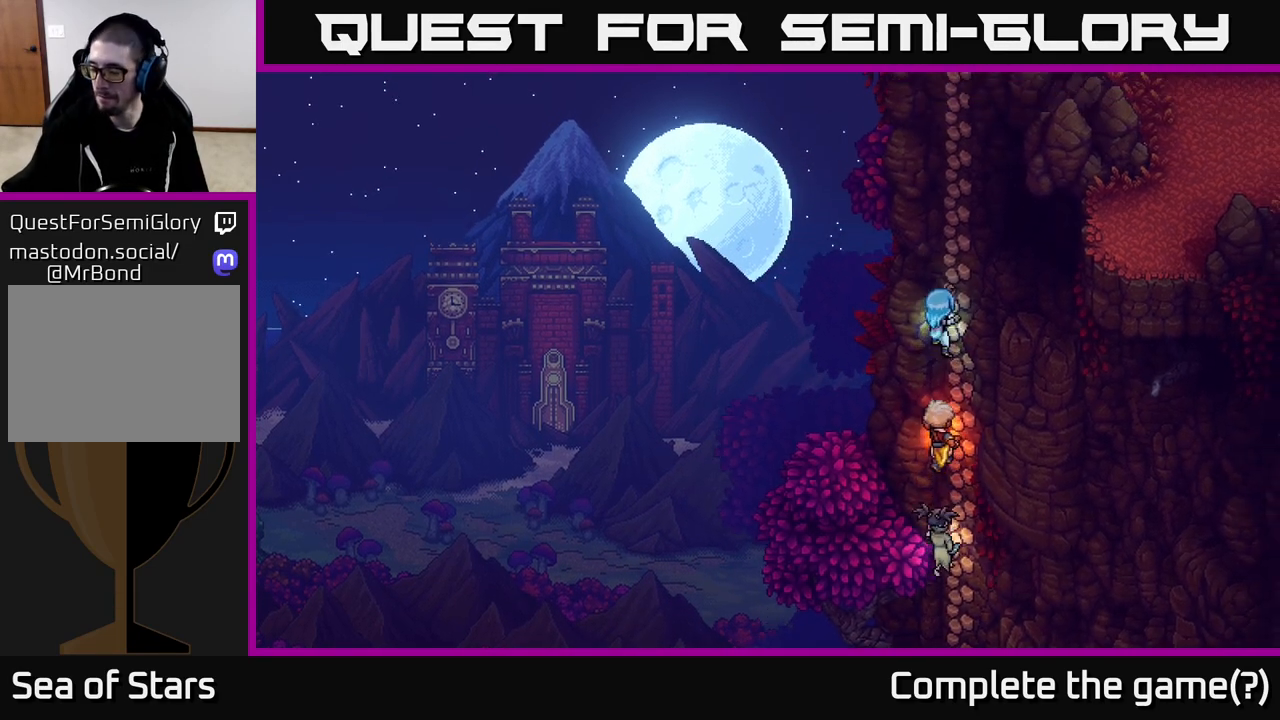
{"buttons": [], "left_stick": "up-right", "right_stick": "center", "events": []}
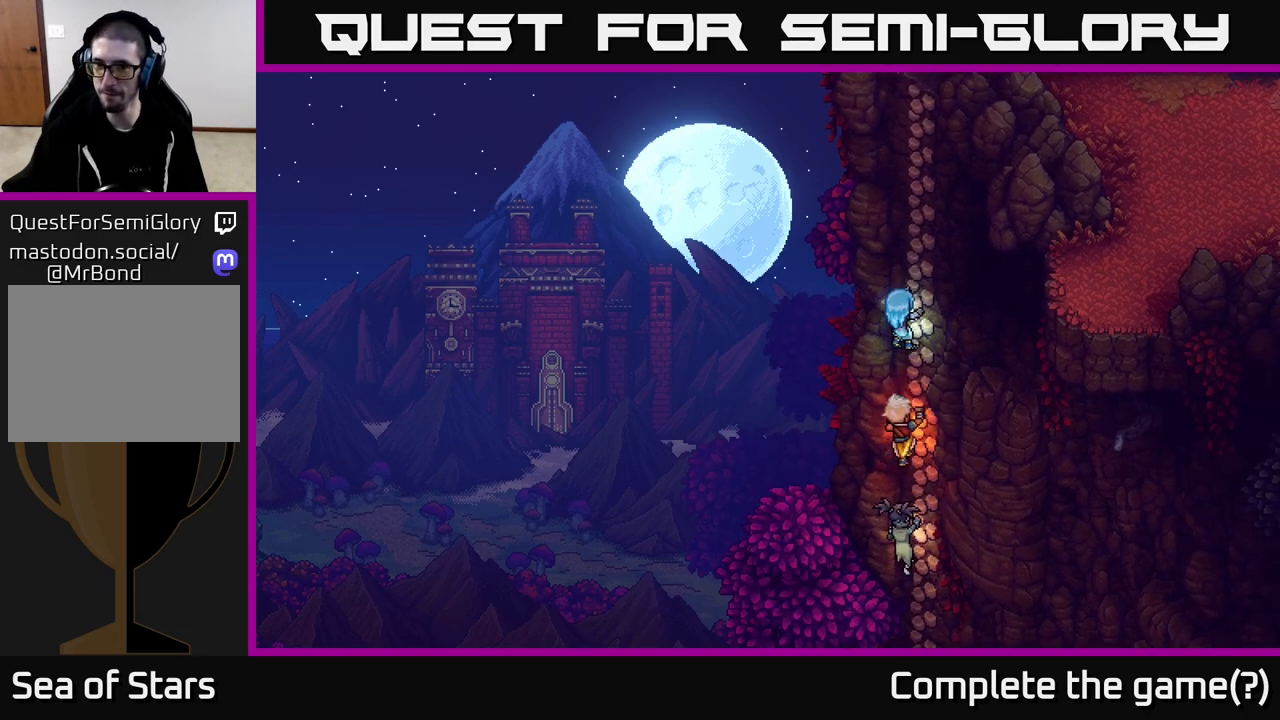
{"buttons": [], "left_stick": "up-right", "right_stick": "center", "events": []}
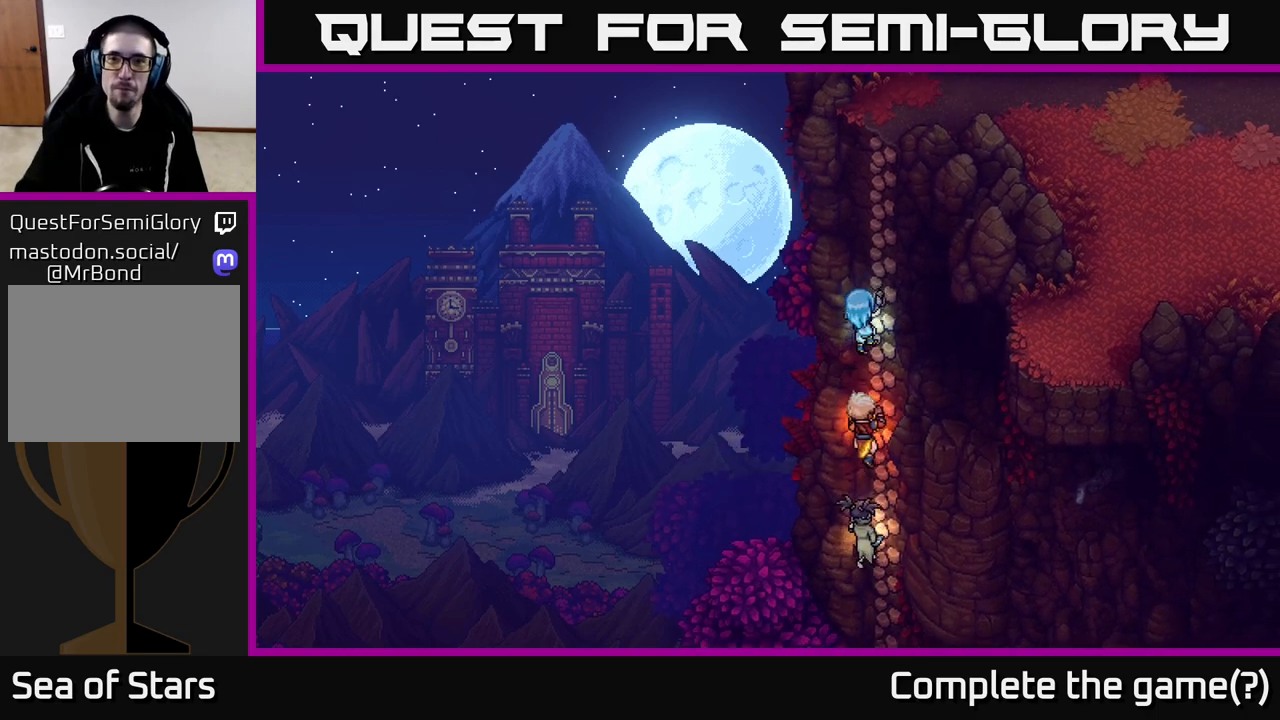
{"buttons": [], "left_stick": "up-right", "right_stick": "center", "events": []}
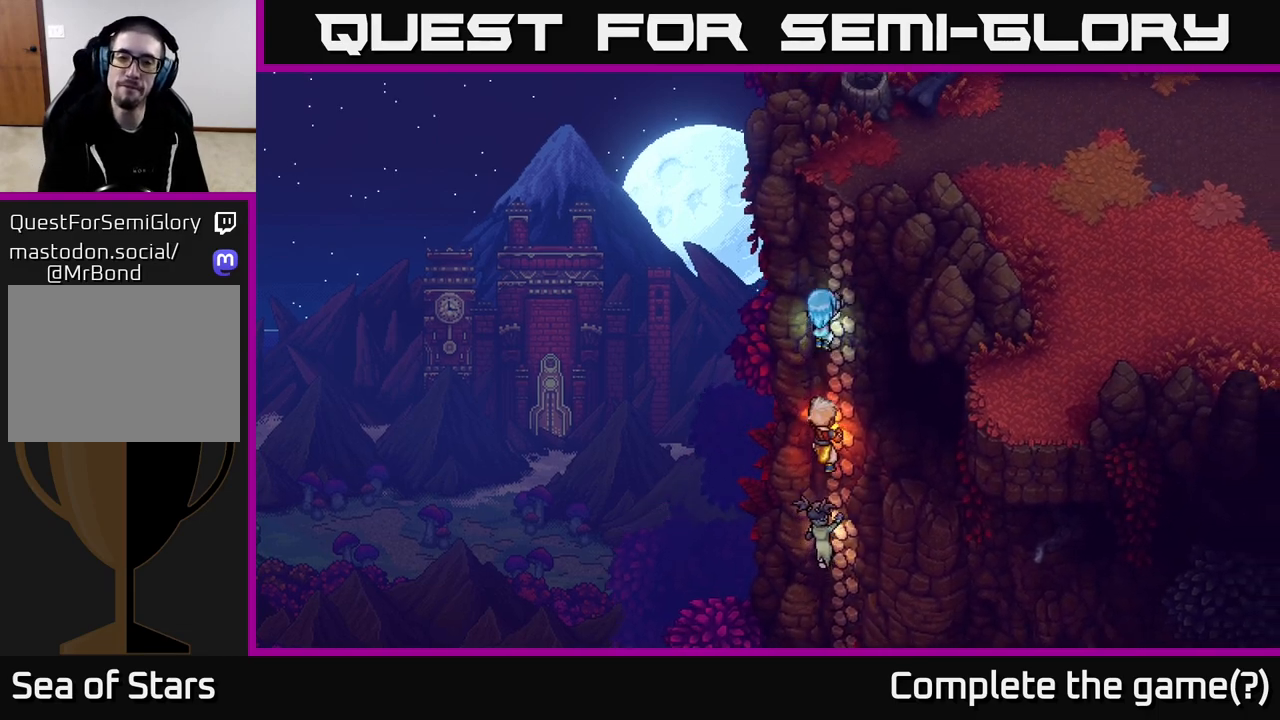
{"buttons": [], "left_stick": "up", "right_stick": "center", "events": [[483, "left_stick", "up"]]}
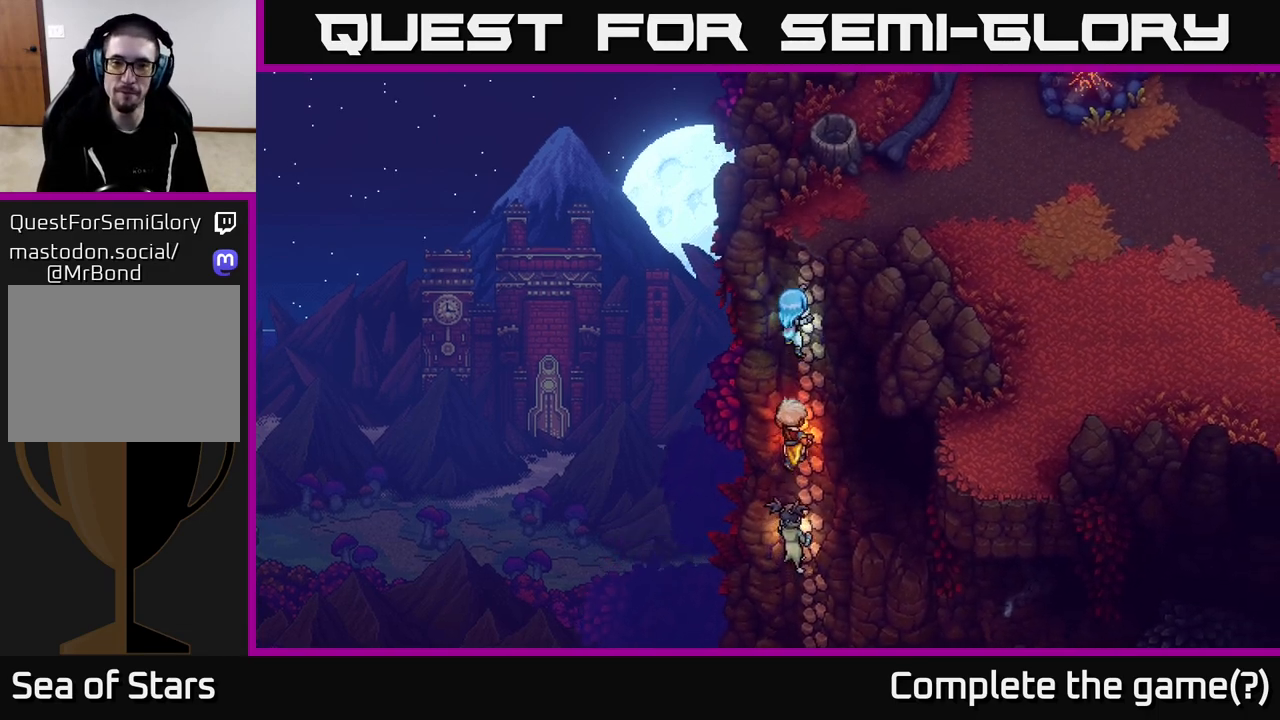
{"buttons": [], "left_stick": "up-right", "right_stick": "center", "events": [[250, "left_stick", "up-right"]]}
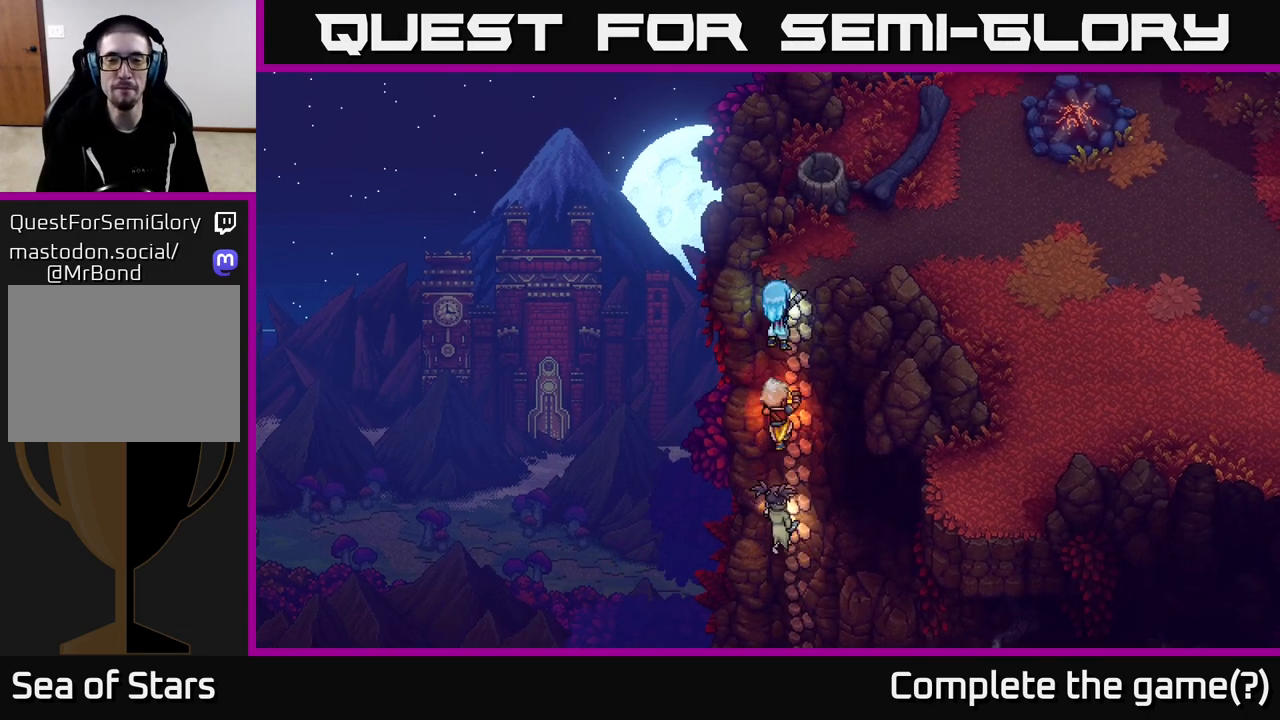
{"buttons": [], "left_stick": "right", "right_stick": "center", "events": [[450, "left_stick", "right"]]}
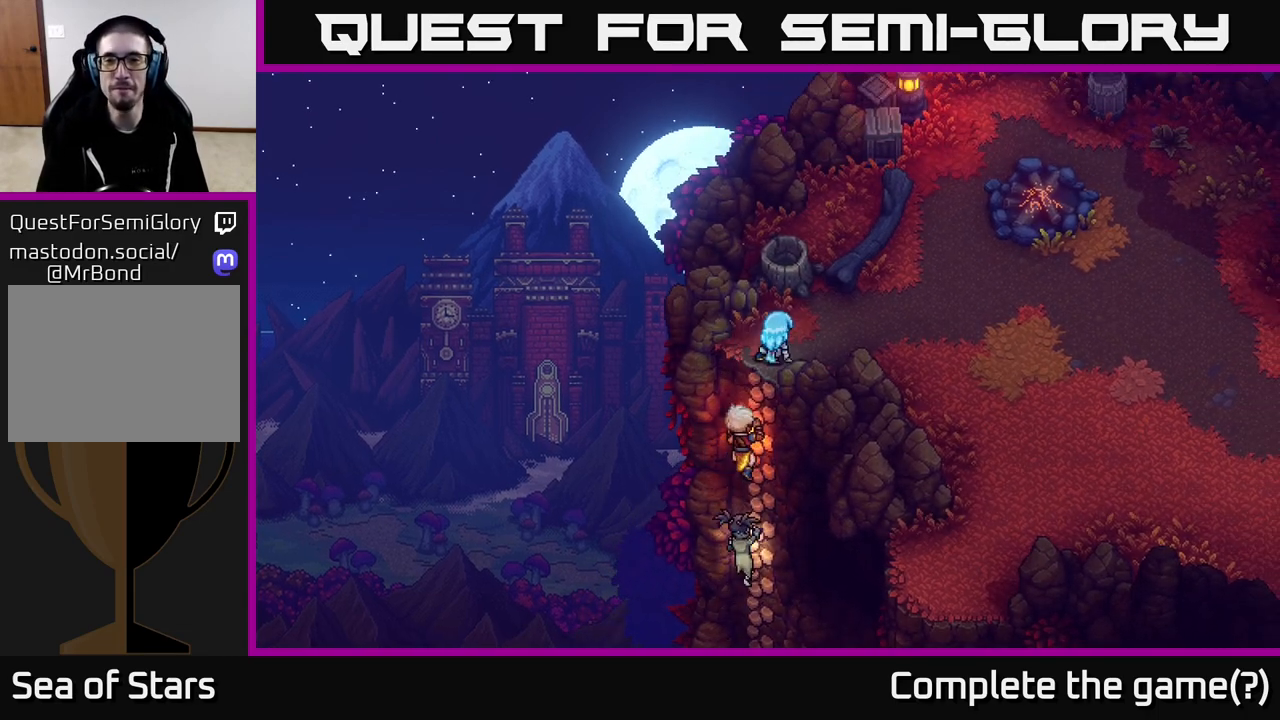
{"buttons": [], "left_stick": "right", "right_stick": "center", "events": [[267, "left_stick", "up-right"], [433, "left_stick", "right"]]}
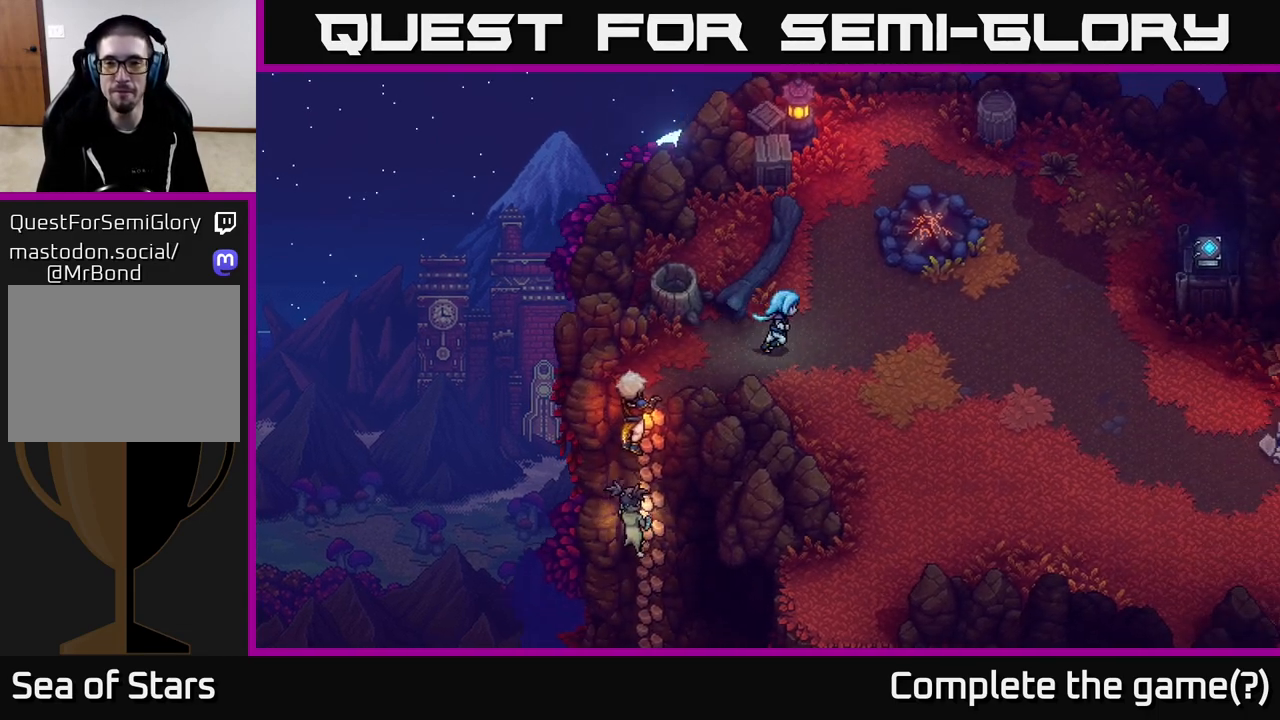
{"buttons": [], "left_stick": "right", "right_stick": "center", "events": []}
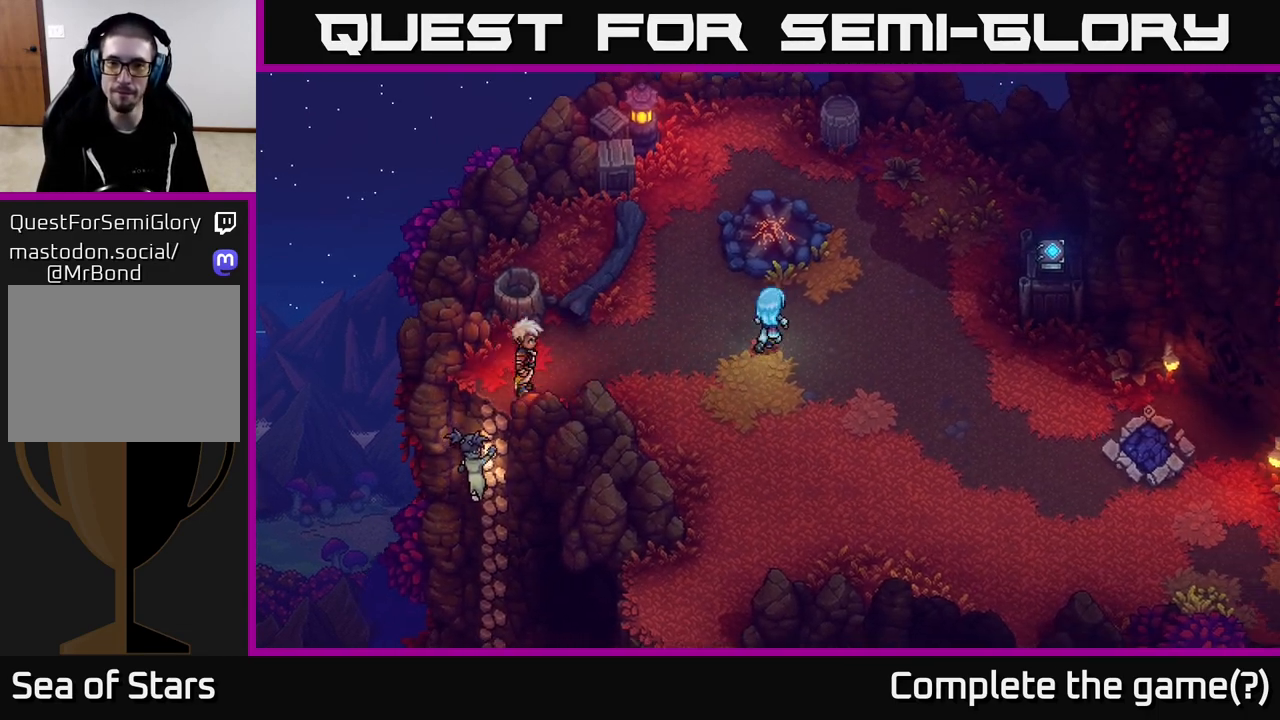
{"buttons": [], "left_stick": "center", "right_stick": "center", "events": [[67, "left_stick", "up"], [350, "A", "down"], [467, "A", "up"], [483, "left_stick", "center"]]}
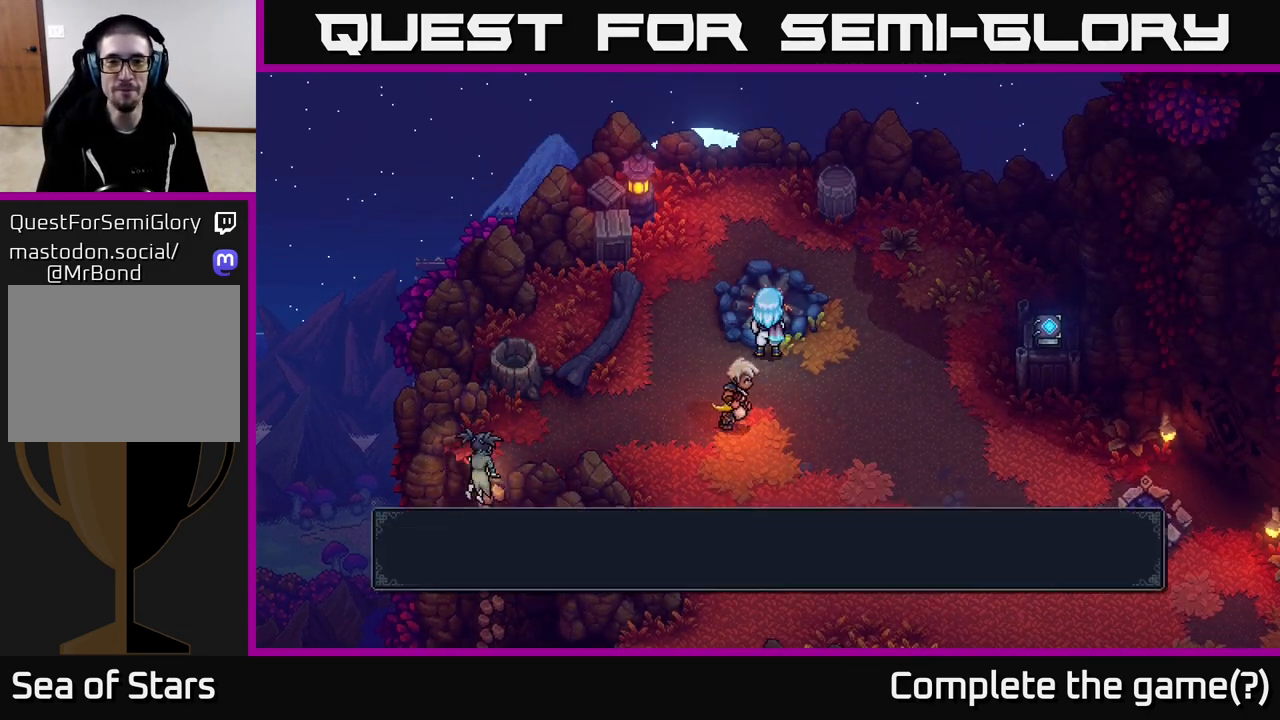
{"buttons": [], "left_stick": "center", "right_stick": "center", "events": []}
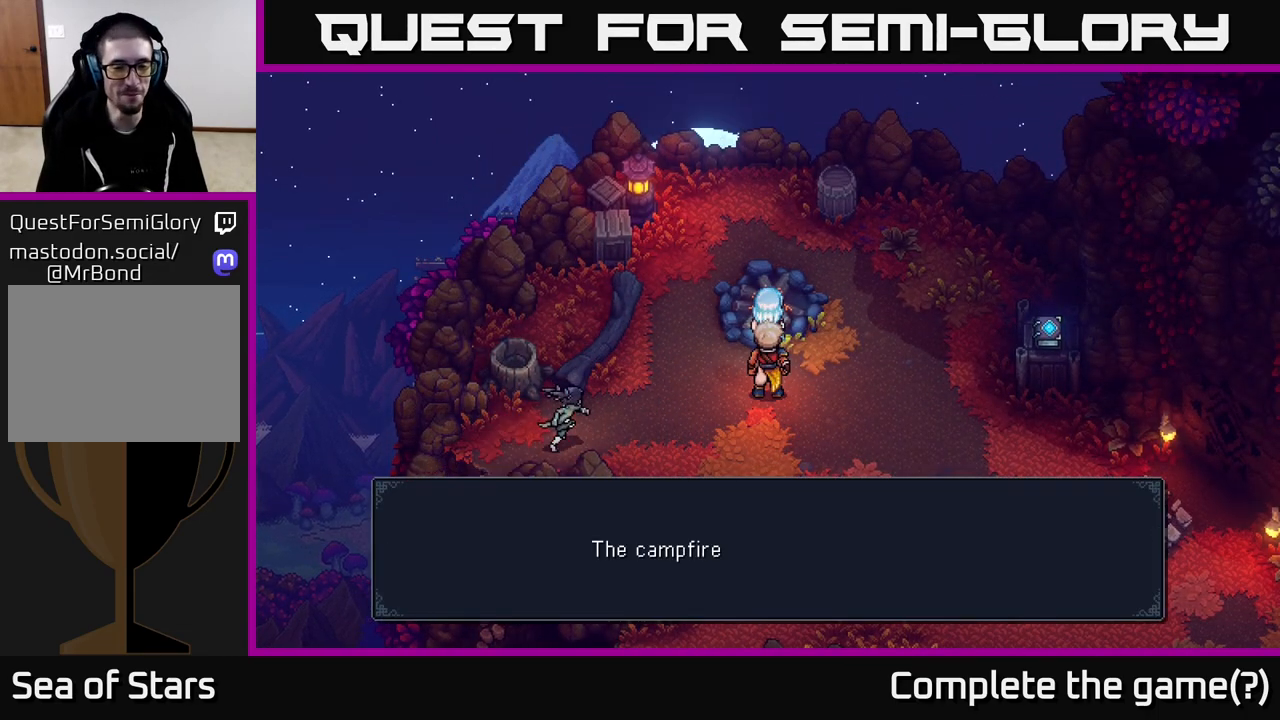
{"buttons": [], "left_stick": "center", "right_stick": "center", "events": [[200, "A", "down"], [283, "A", "up"]]}
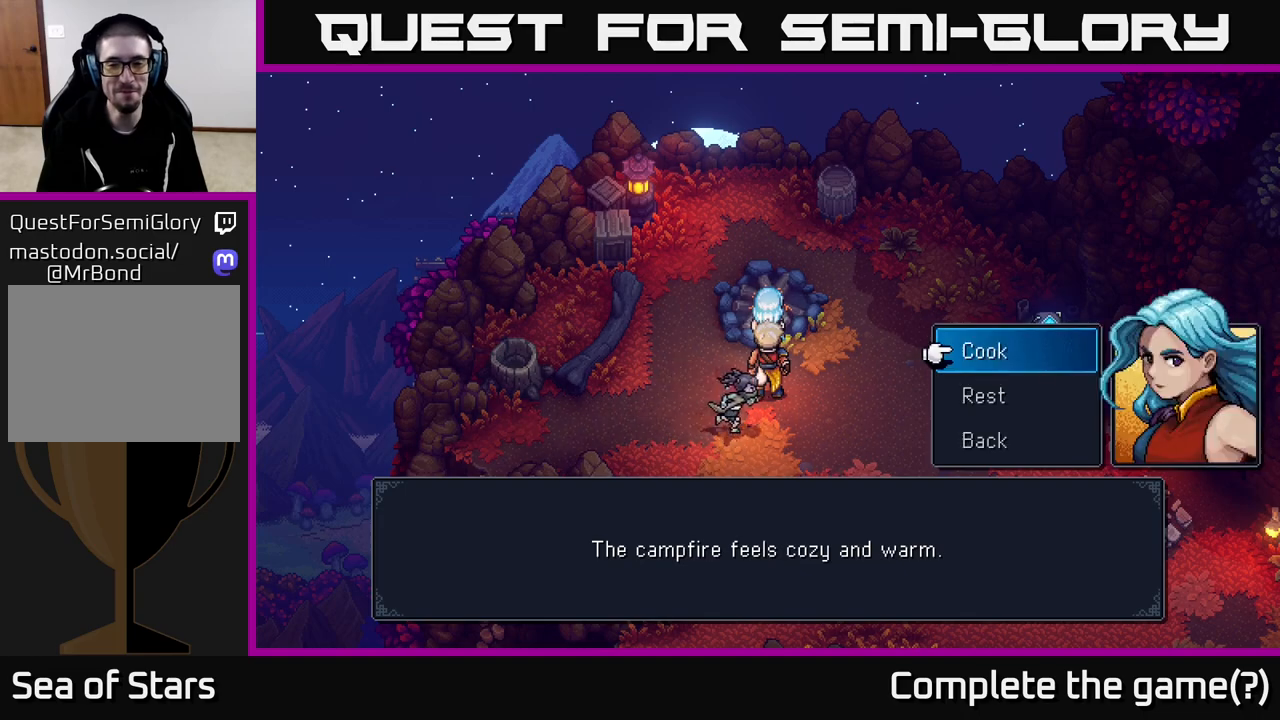
{"buttons": [], "left_stick": "center", "right_stick": "center", "events": [[367, "DPAD_DOWN", "down"], [500, "DPAD_DOWN", "up"]]}
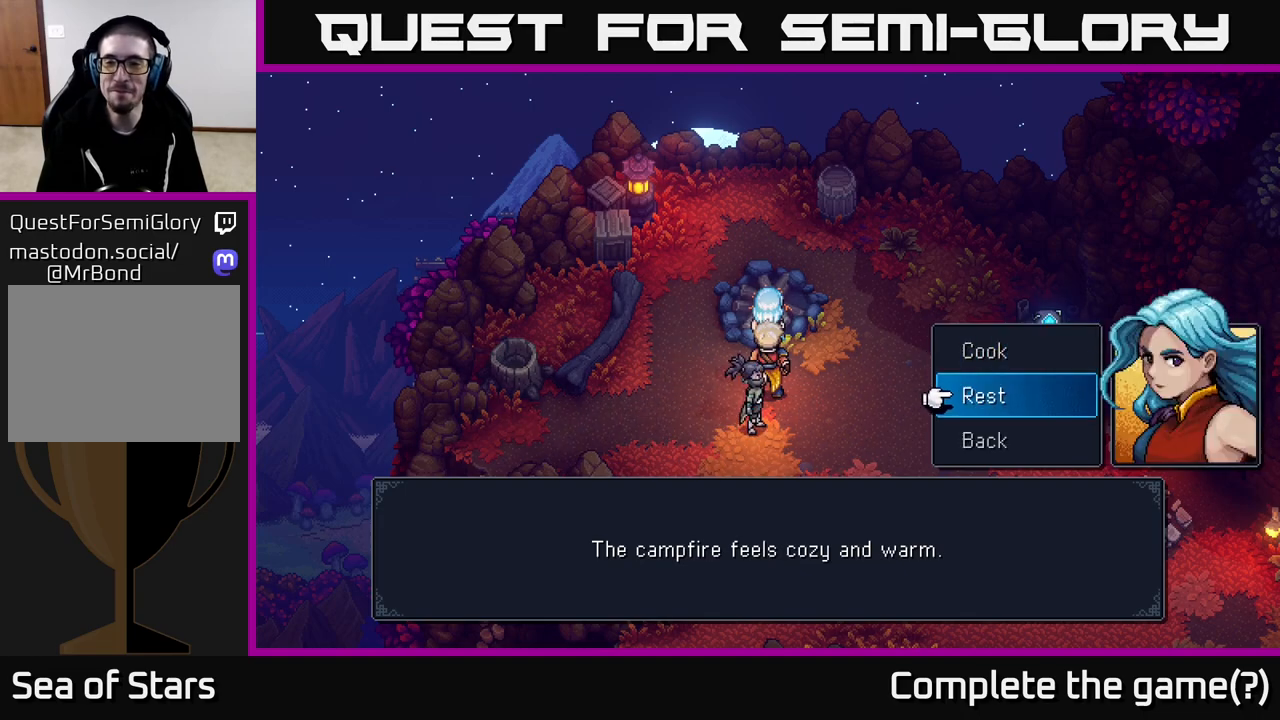
{"buttons": [], "left_stick": "center", "right_stick": "center", "events": [[367, "DPAD_UP", "down"], [483, "DPAD_UP", "up"]]}
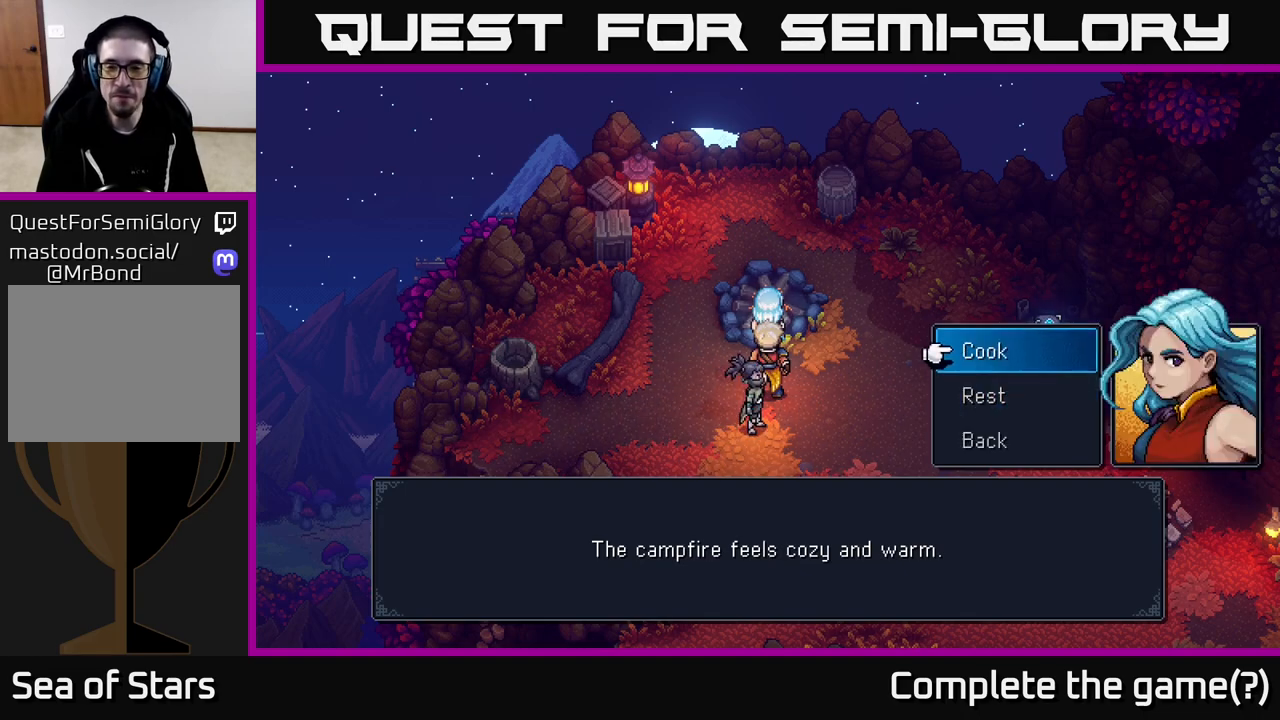
{"buttons": [], "left_stick": "center", "right_stick": "center", "events": [[183, "DPAD_DOWN", "down"], [317, "DPAD_DOWN", "up"]]}
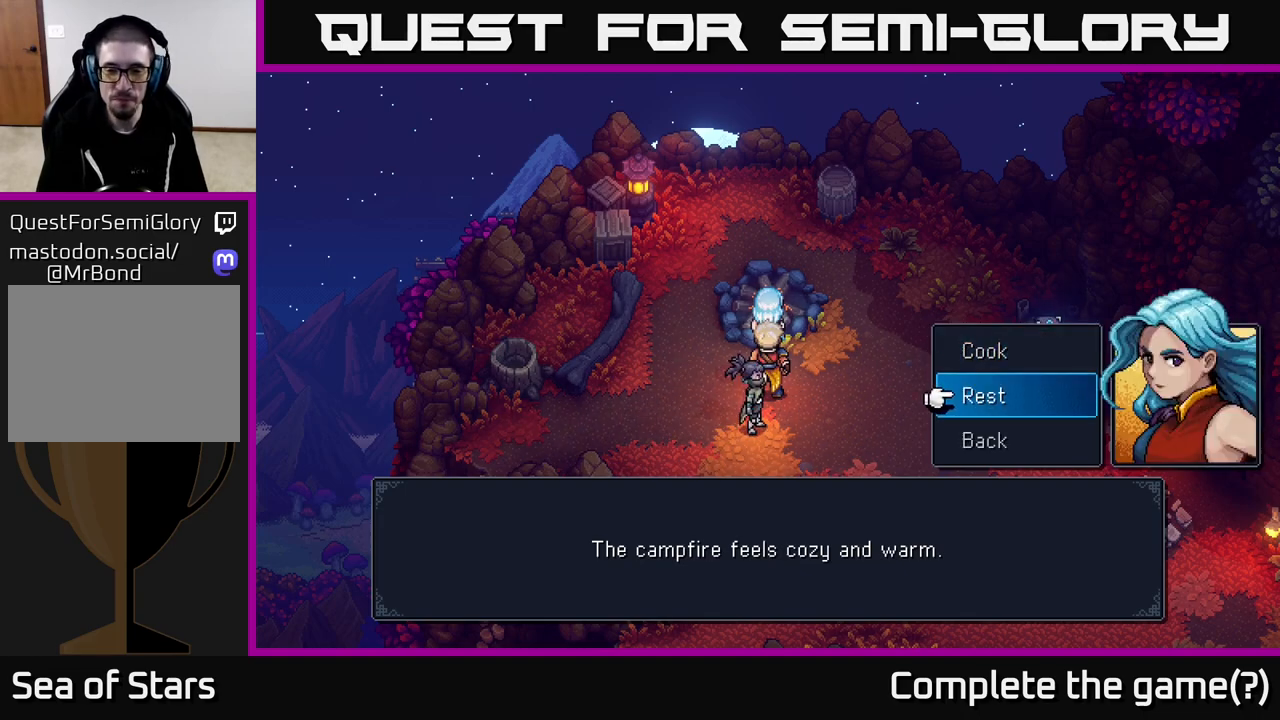
{"buttons": [], "left_stick": "center", "right_stick": "center", "events": [[33, "DPAD_UP", "down"], [117, "DPAD_UP", "up"], [217, "DPAD_DOWN", "down"], [300, "A", "down"], [317, "DPAD_DOWN", "up"], [383, "A", "up"]]}
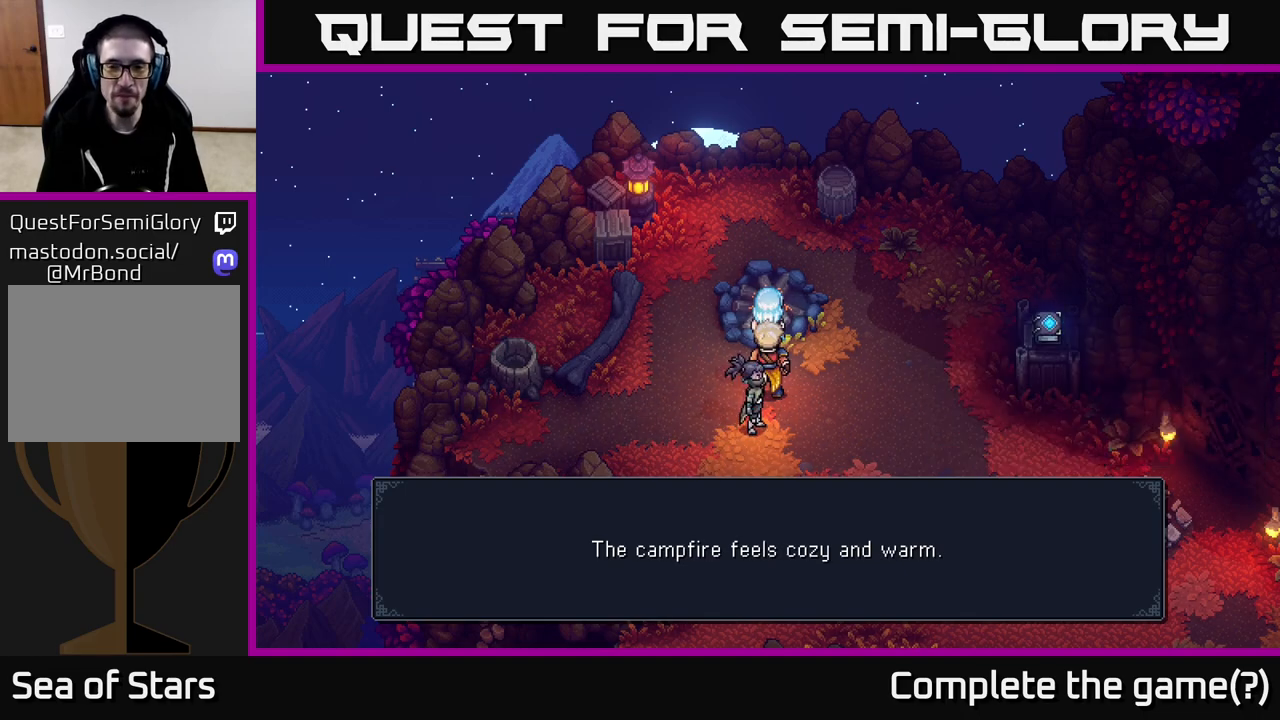
{"buttons": [], "left_stick": "center", "right_stick": "center", "events": []}
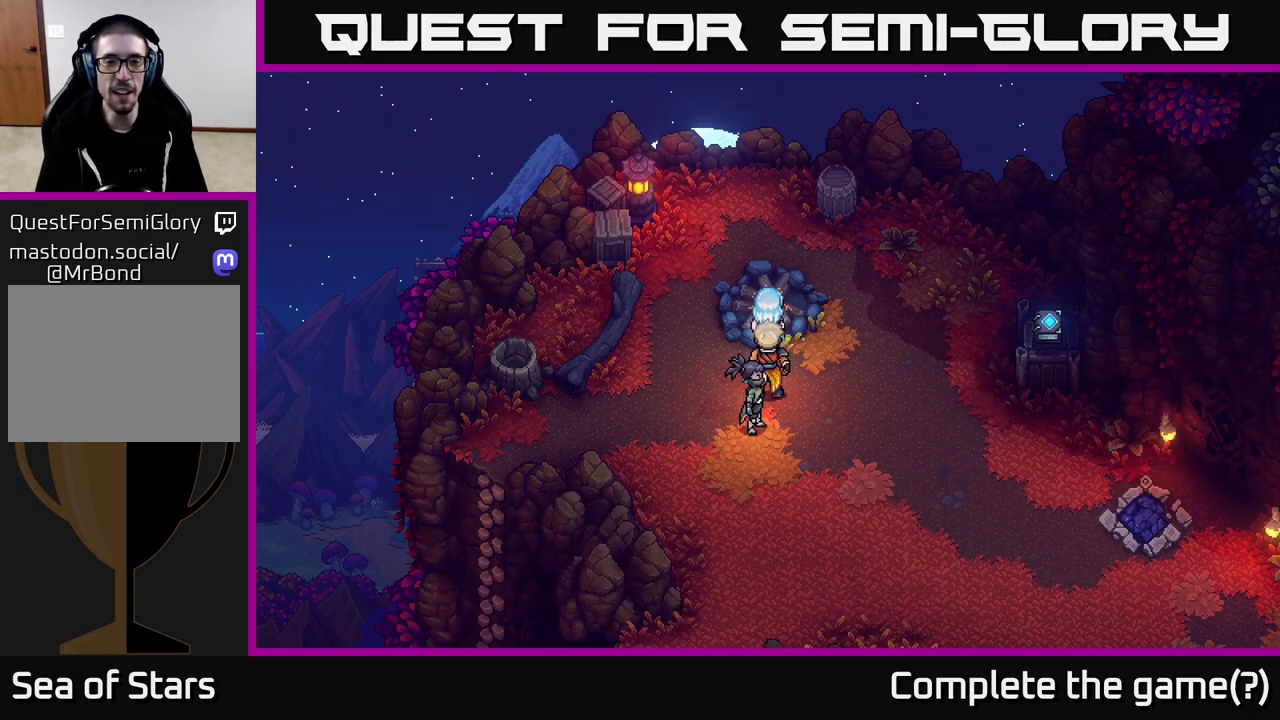
{"buttons": [], "left_stick": "center", "right_stick": "center", "events": [[233, "A", "down"], [300, "A", "up"], [417, "A", "down"], [483, "A", "up"]]}
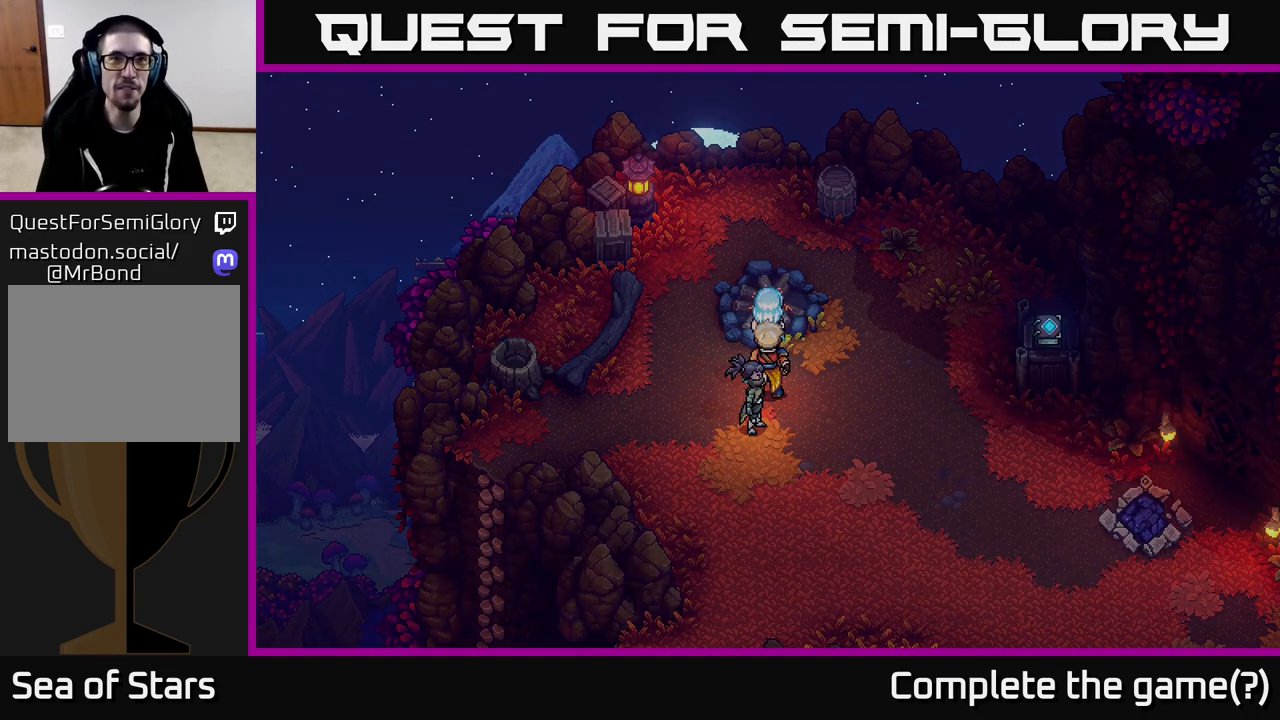
{"buttons": ["A"], "left_stick": "center", "right_stick": "center", "events": [[100, "A", "down"], [150, "A", "up"], [283, "A", "down"], [333, "A", "up"], [450, "A", "down"]]}
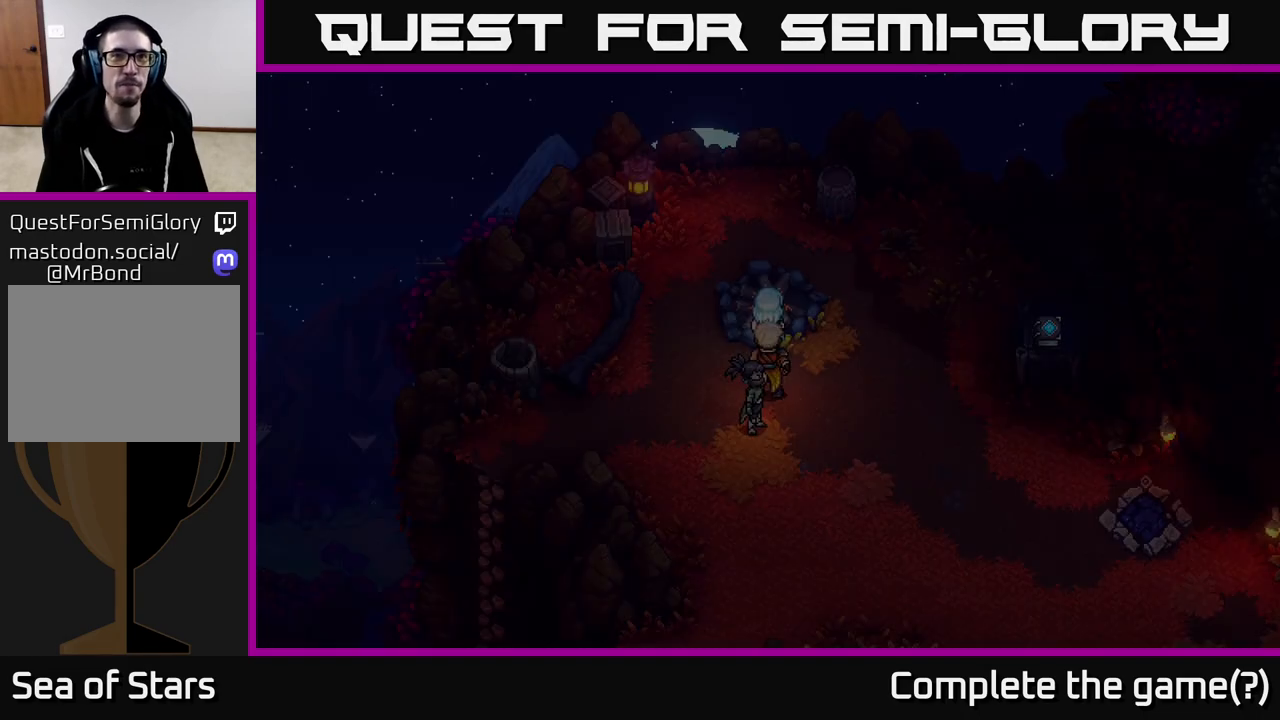
{"buttons": [], "left_stick": "center", "right_stick": "center", "events": [[33, "A", "up"], [133, "A", "down"], [233, "A", "up"], [333, "A", "down"], [400, "A", "up"]]}
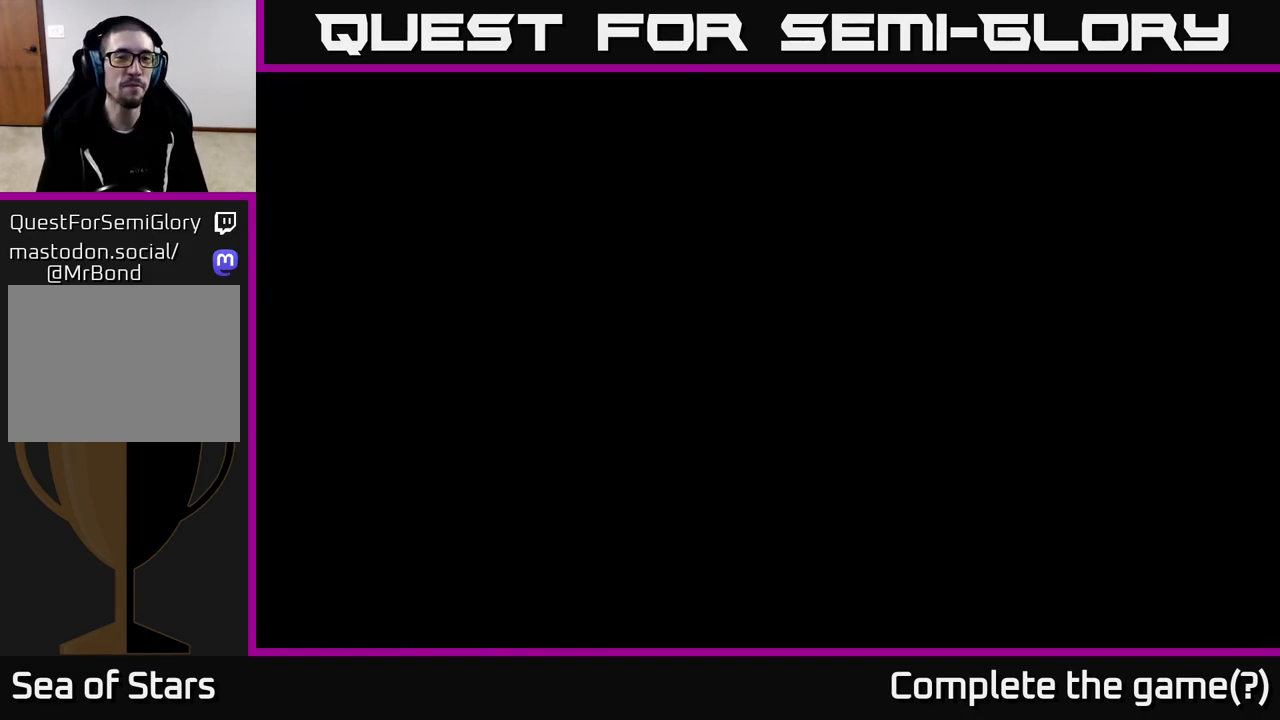
{"buttons": [], "left_stick": "center", "right_stick": "center", "events": []}
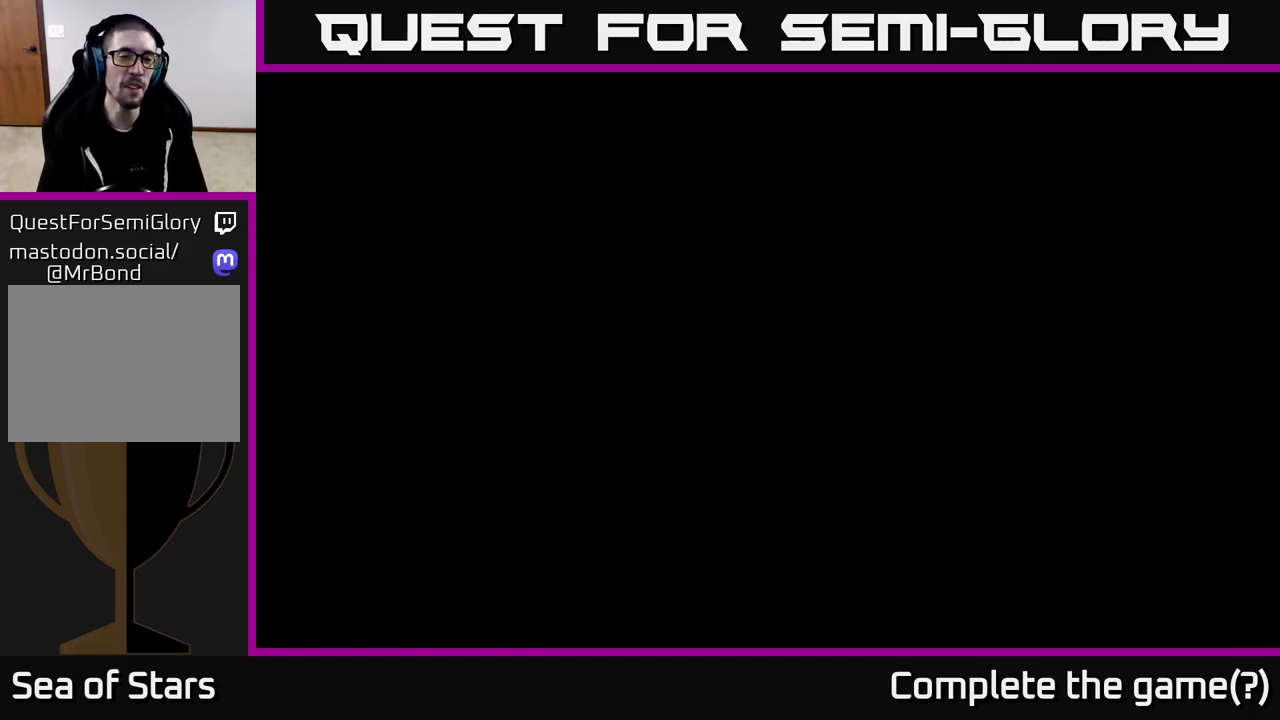
{"buttons": [], "left_stick": "center", "right_stick": "center", "events": []}
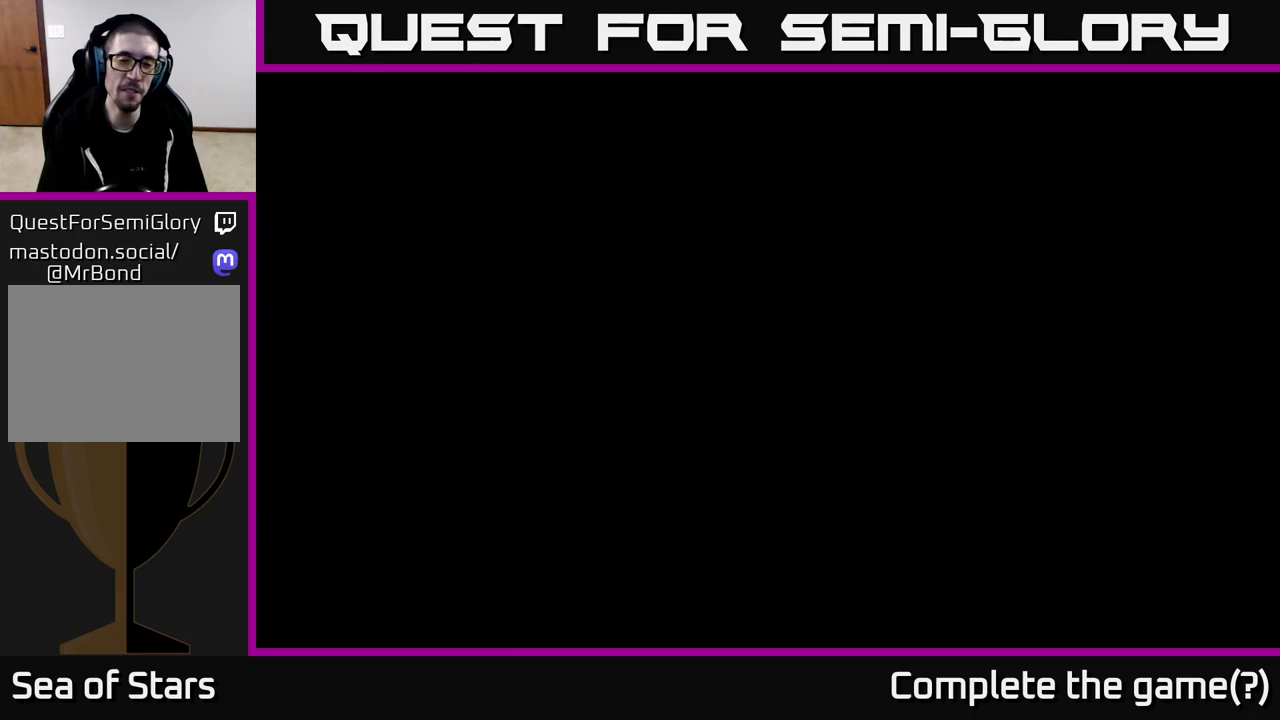
{"buttons": [], "left_stick": "center", "right_stick": "center", "events": []}
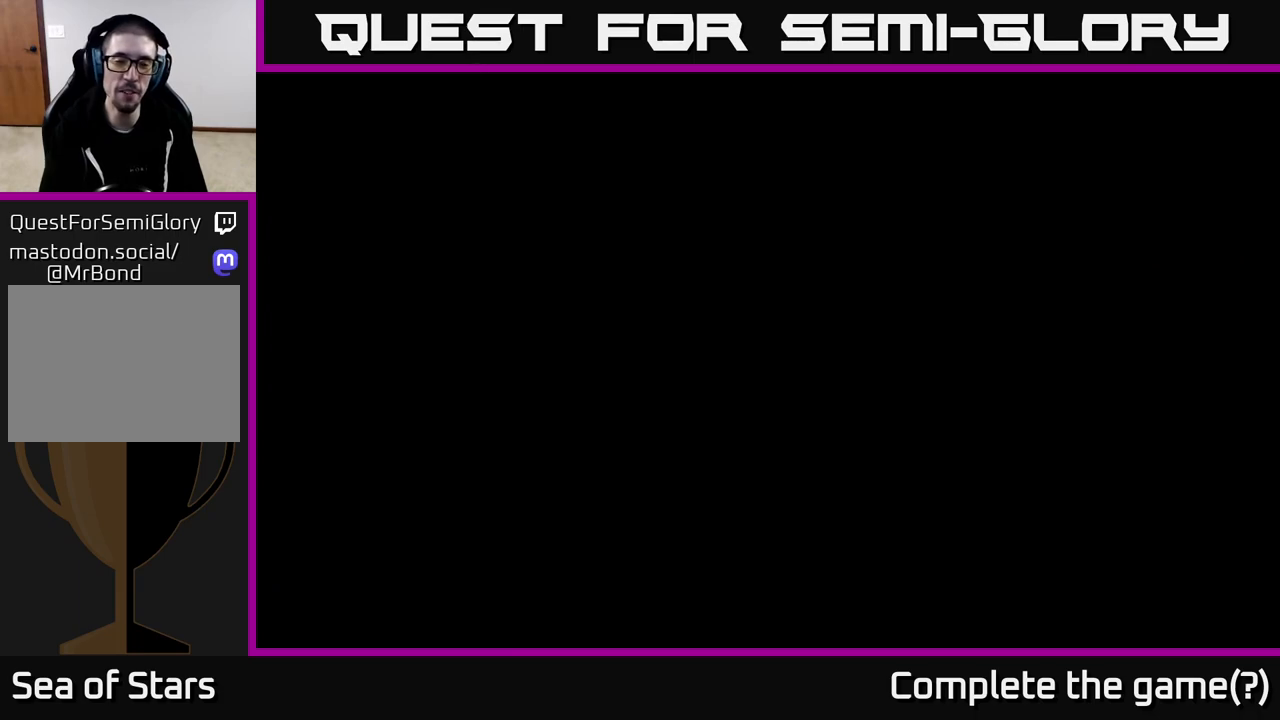
{"buttons": [], "left_stick": "center", "right_stick": "center", "events": []}
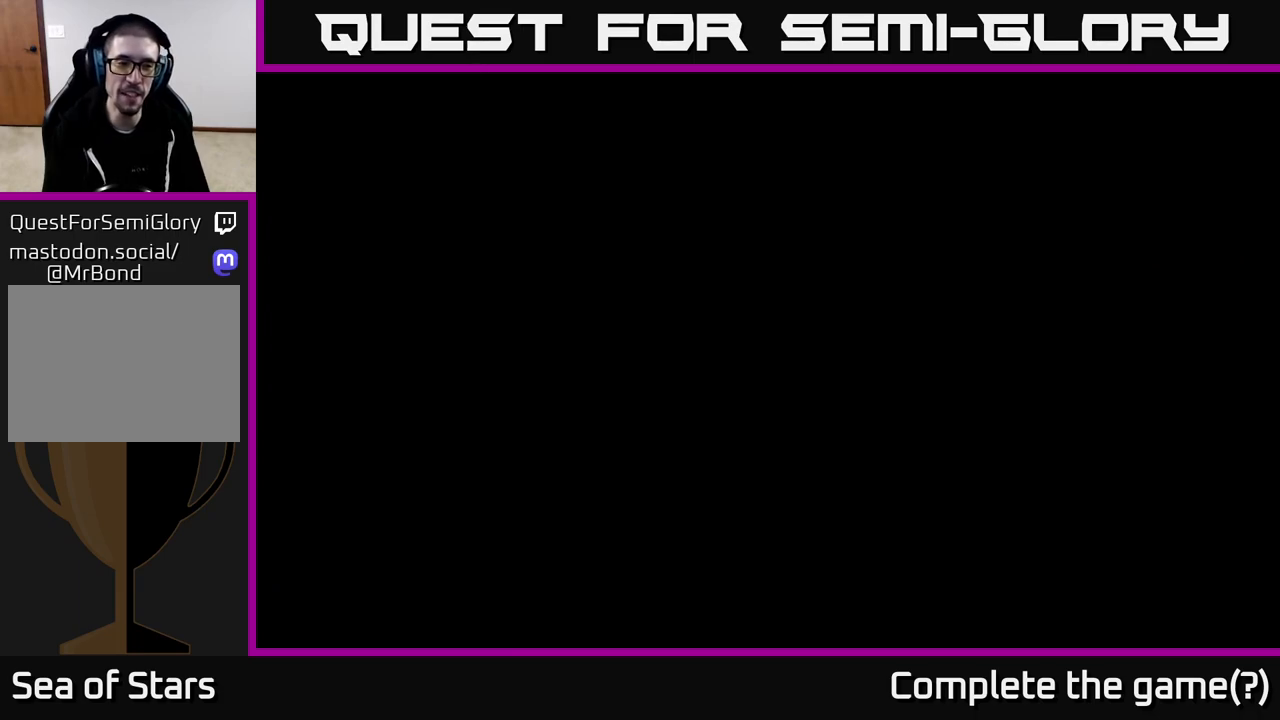
{"buttons": [], "left_stick": "center", "right_stick": "center", "events": []}
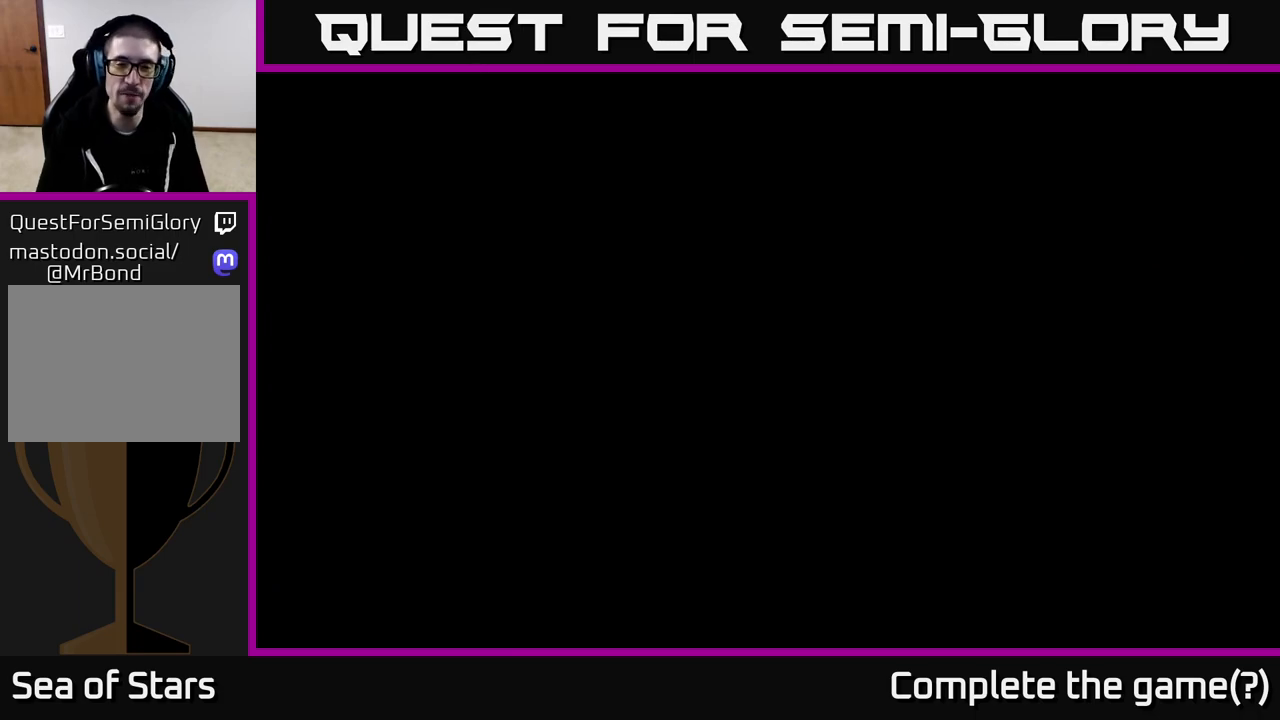
{"buttons": [], "left_stick": "center", "right_stick": "center", "events": []}
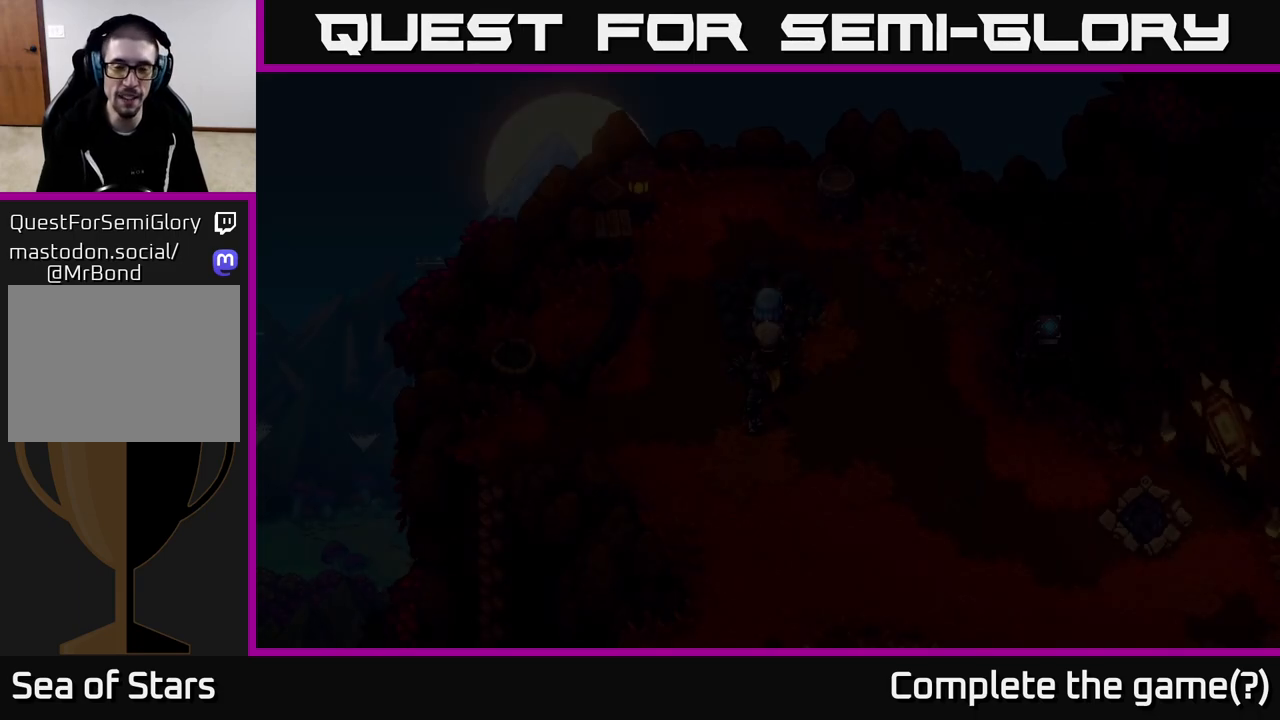
{"buttons": [], "left_stick": "center", "right_stick": "center", "events": []}
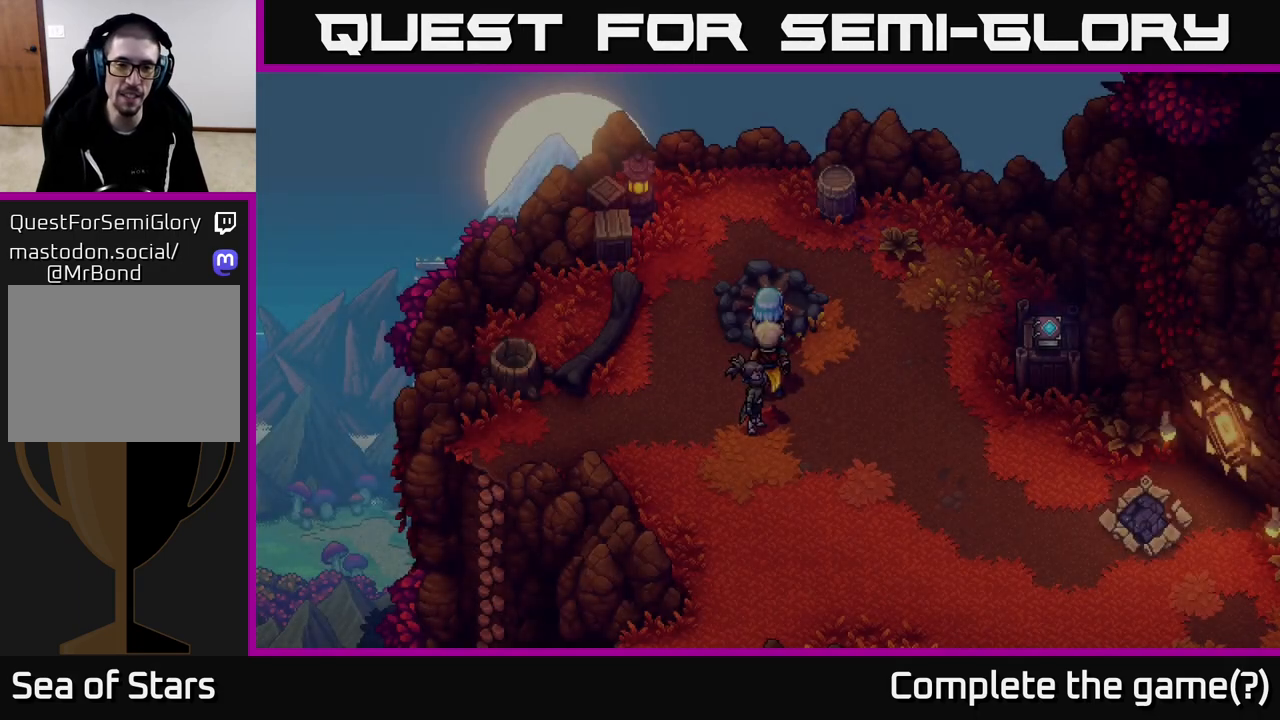
{"buttons": [], "left_stick": "down-right", "right_stick": "center", "events": [[250, "left_stick", "down-right"]]}